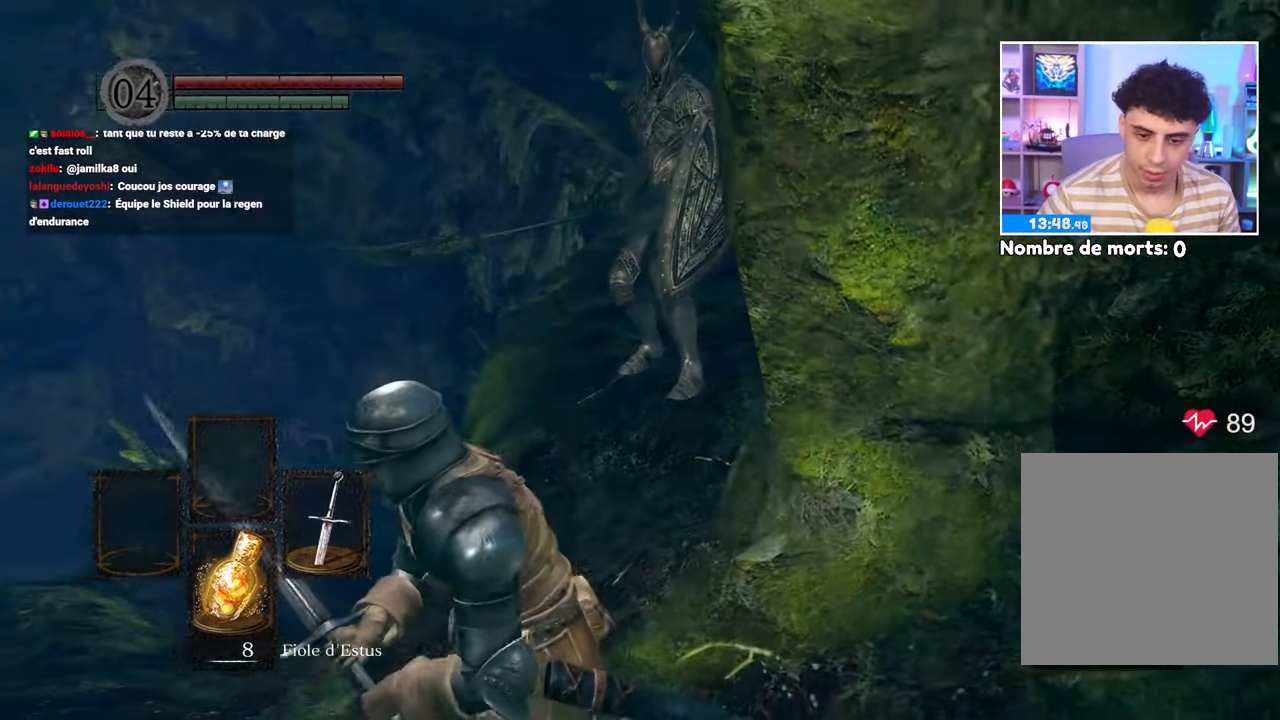
Gameplay with a controller (Xbox layout); each line is a JSON object with the inputs held at the frame after it (dt_ms = milliseconds from this image to that frame). "button_events" lists button changes between this image and that frame as [ms after this image, input, new state], when the widget could be followed in between (sticks are given only as held states). Not read: L3 R3.
{"dt_ms": 500, "buttons": [], "left_stick": "up-left", "right_stick": "center", "button_events": []}
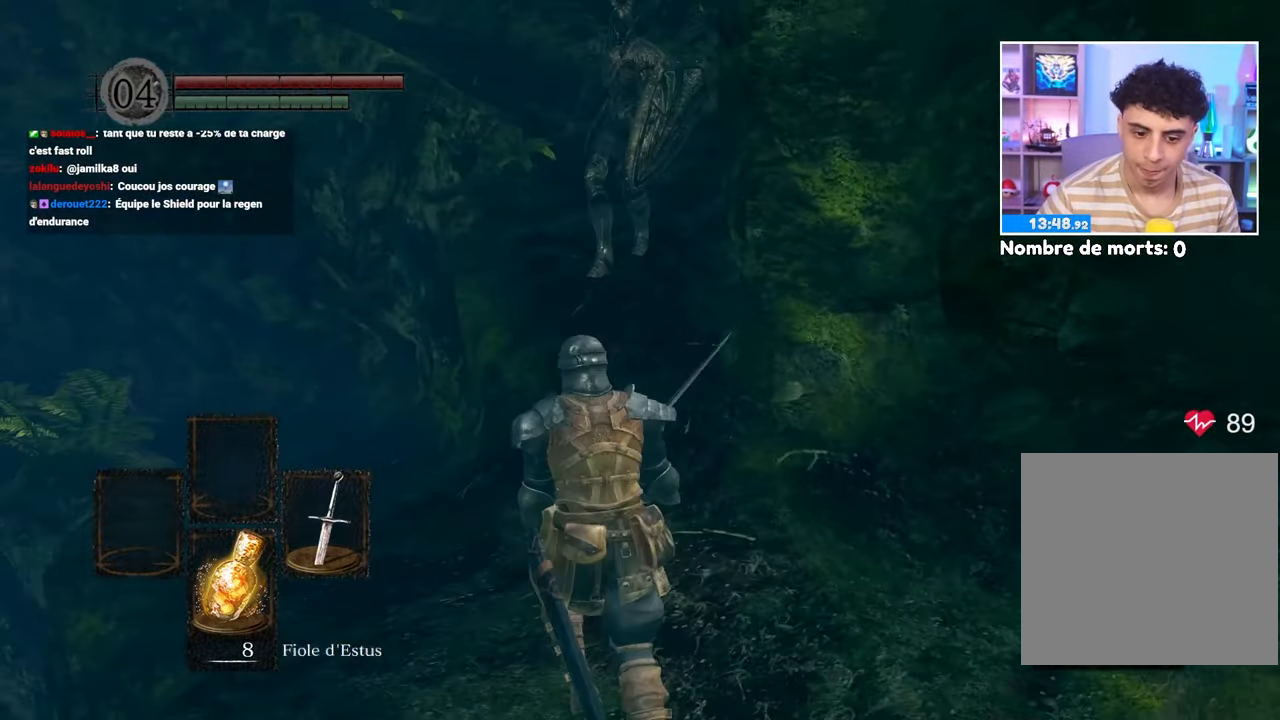
{"dt_ms": 500, "buttons": [], "left_stick": "left", "right_stick": "center", "button_events": []}
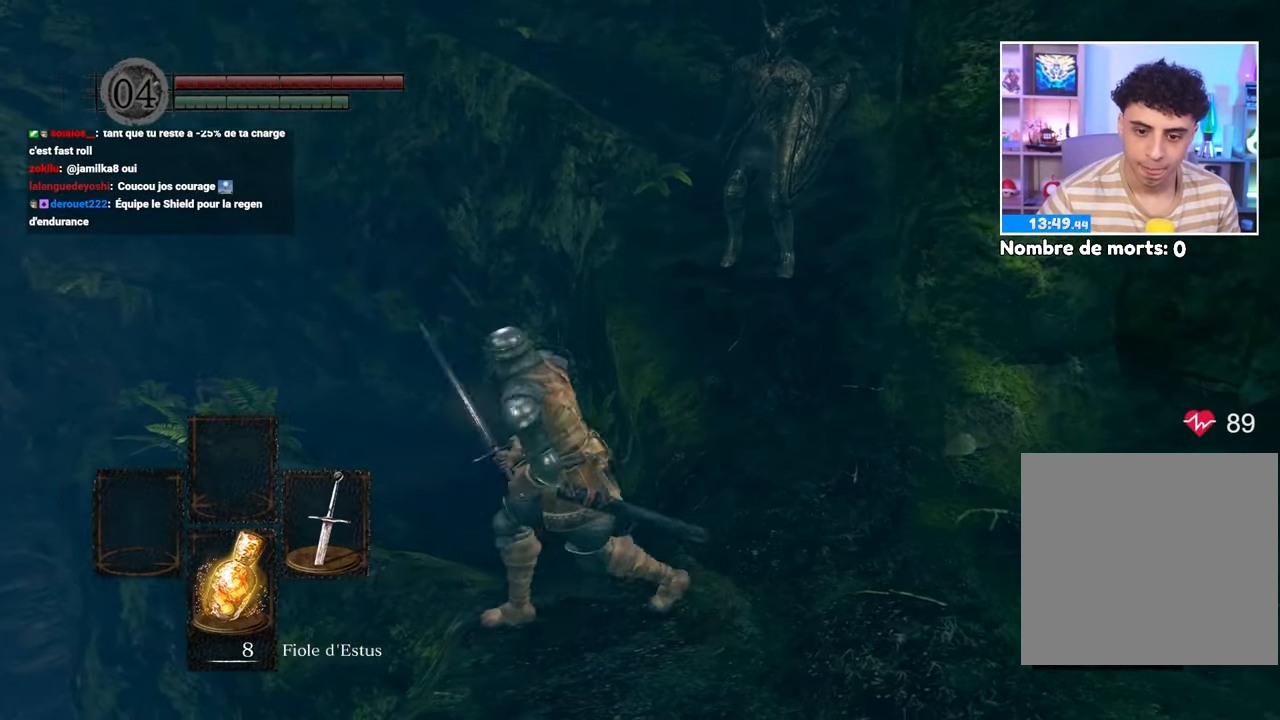
{"dt_ms": 500, "buttons": [], "left_stick": "up", "right_stick": "center", "button_events": []}
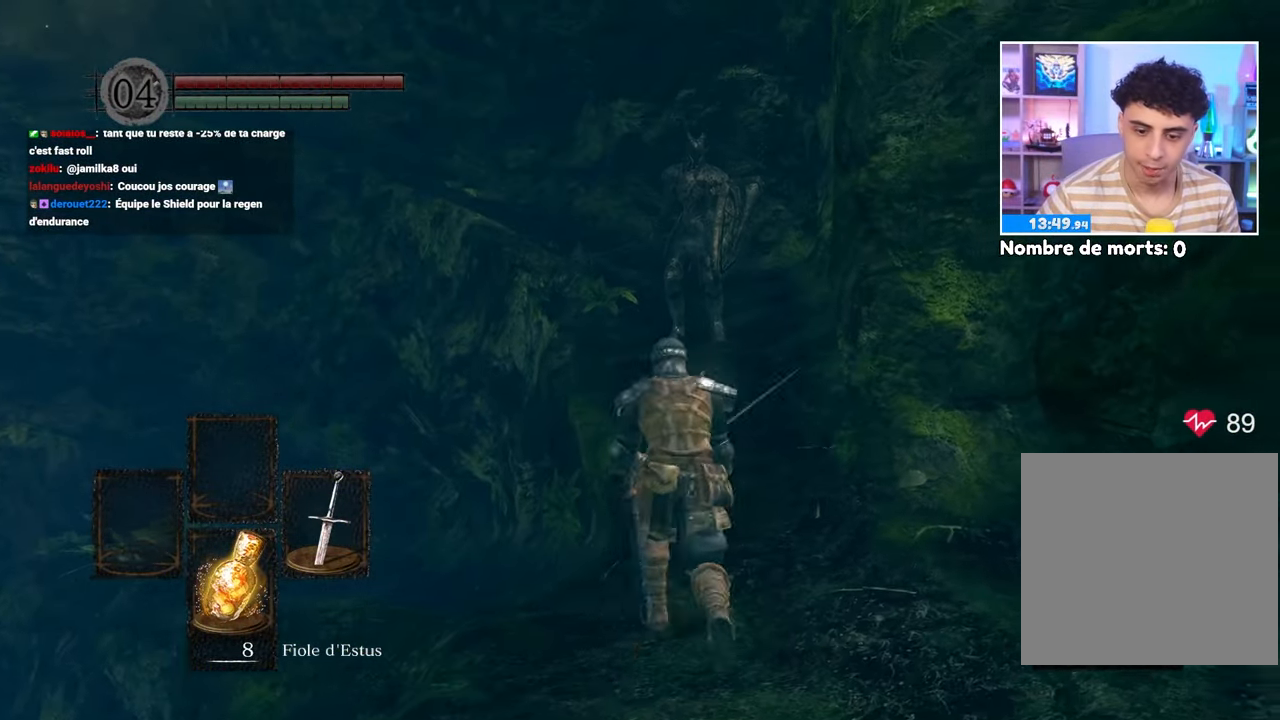
{"dt_ms": 500, "buttons": [], "left_stick": "right", "right_stick": "center", "button_events": []}
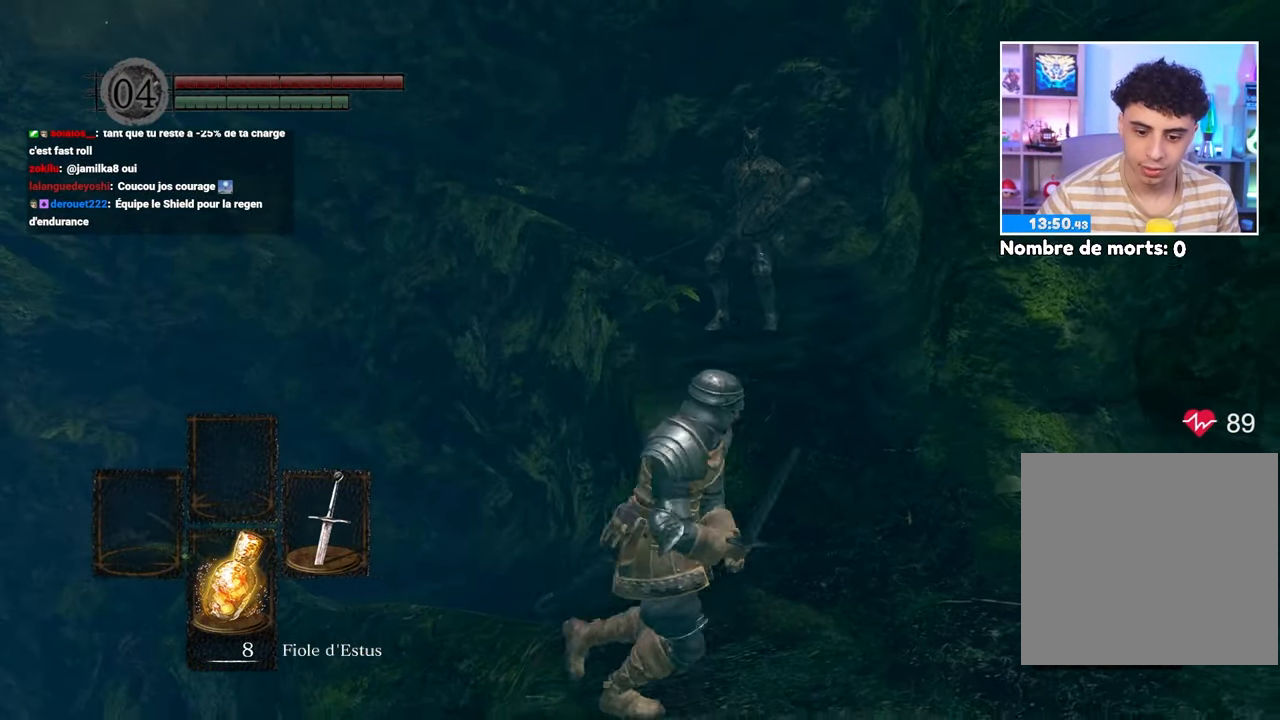
{"dt_ms": 500, "buttons": [], "left_stick": "right", "right_stick": "center", "button_events": []}
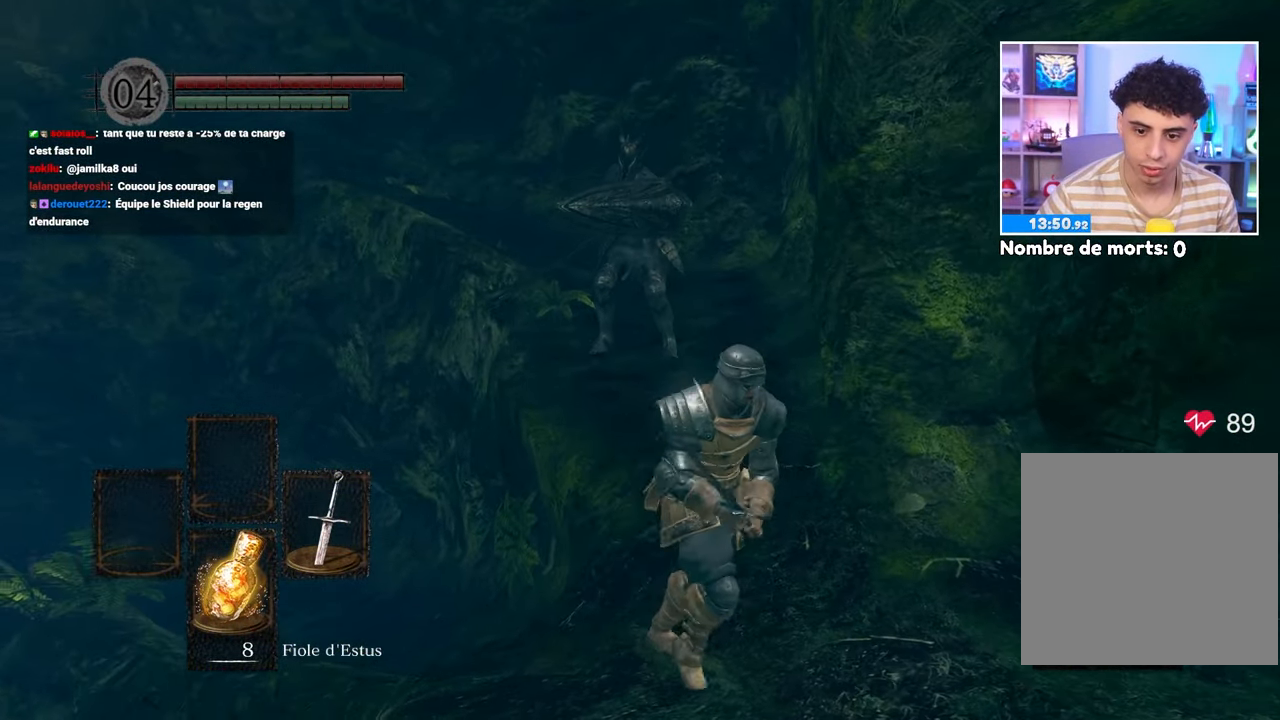
{"dt_ms": 500, "buttons": ["B"], "left_stick": "down-right", "right_stick": "center", "button_events": [[500, "B", "down"]]}
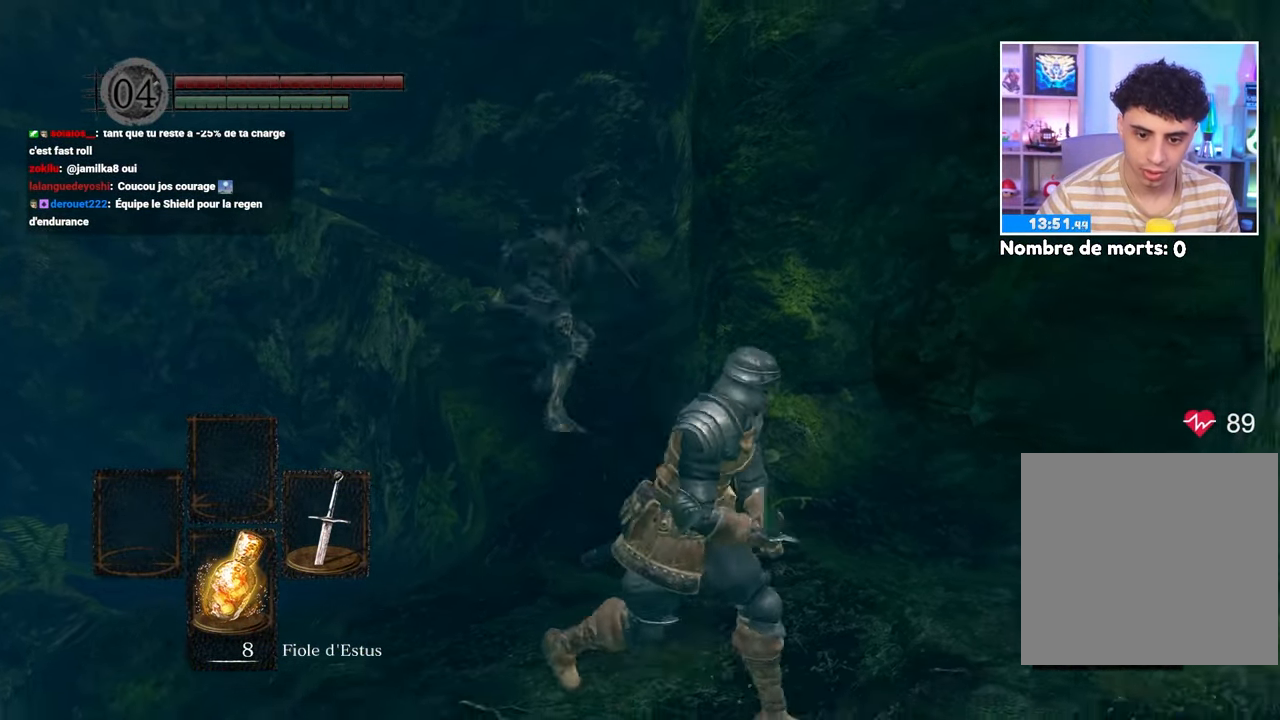
{"dt_ms": 1000, "buttons": [], "left_stick": "left", "right_stick": "center"}
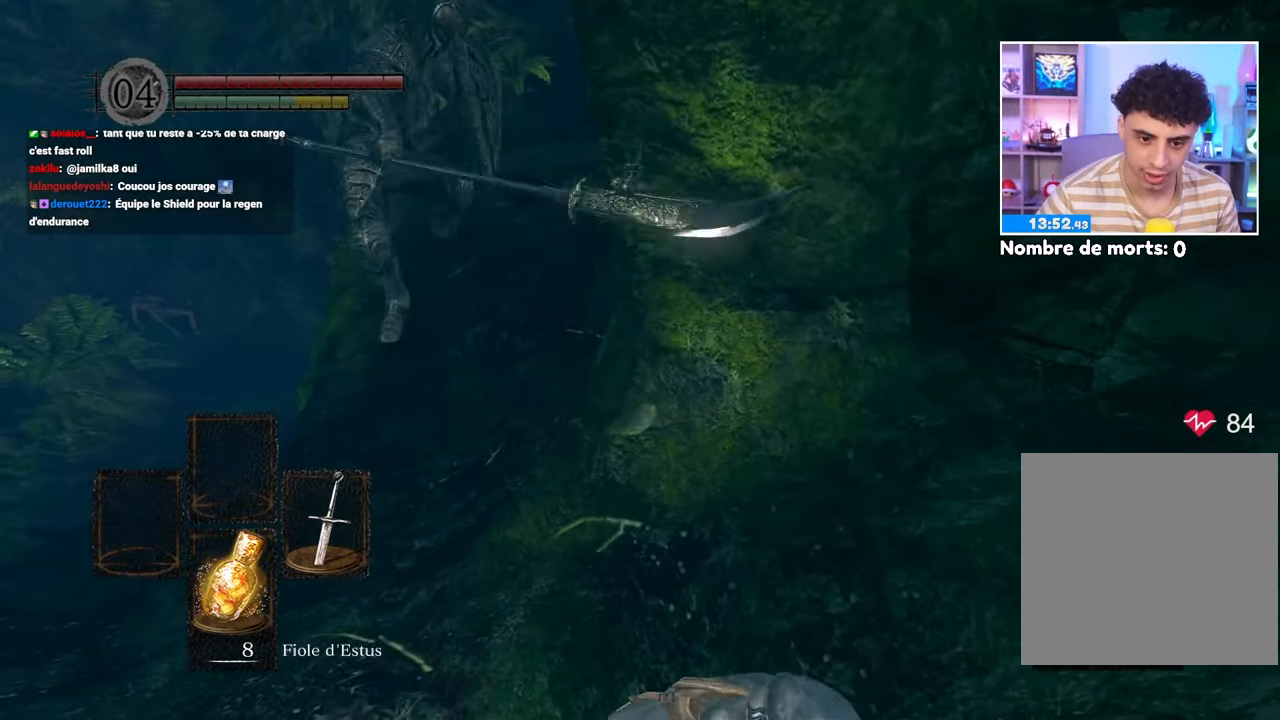
{"dt_ms": 500, "buttons": [], "left_stick": "up", "right_stick": "center", "button_events": []}
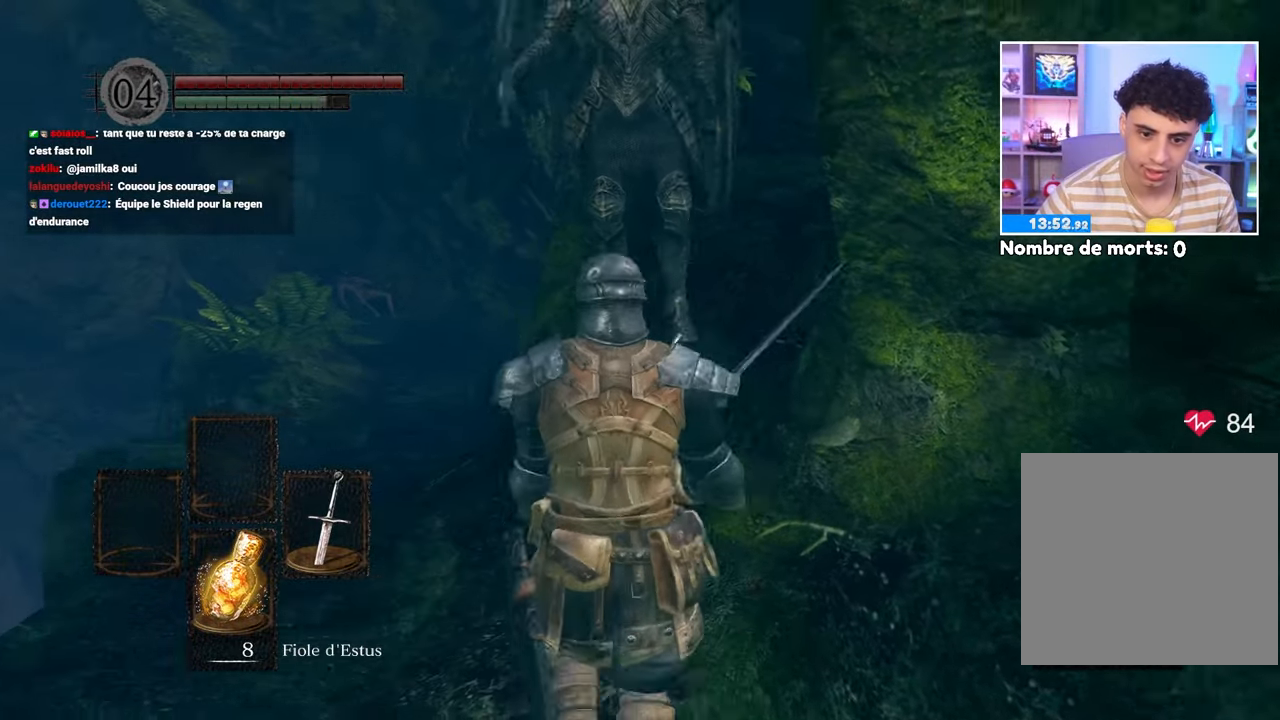
{"dt_ms": 500, "buttons": [], "left_stick": "down", "right_stick": "center", "button_events": []}
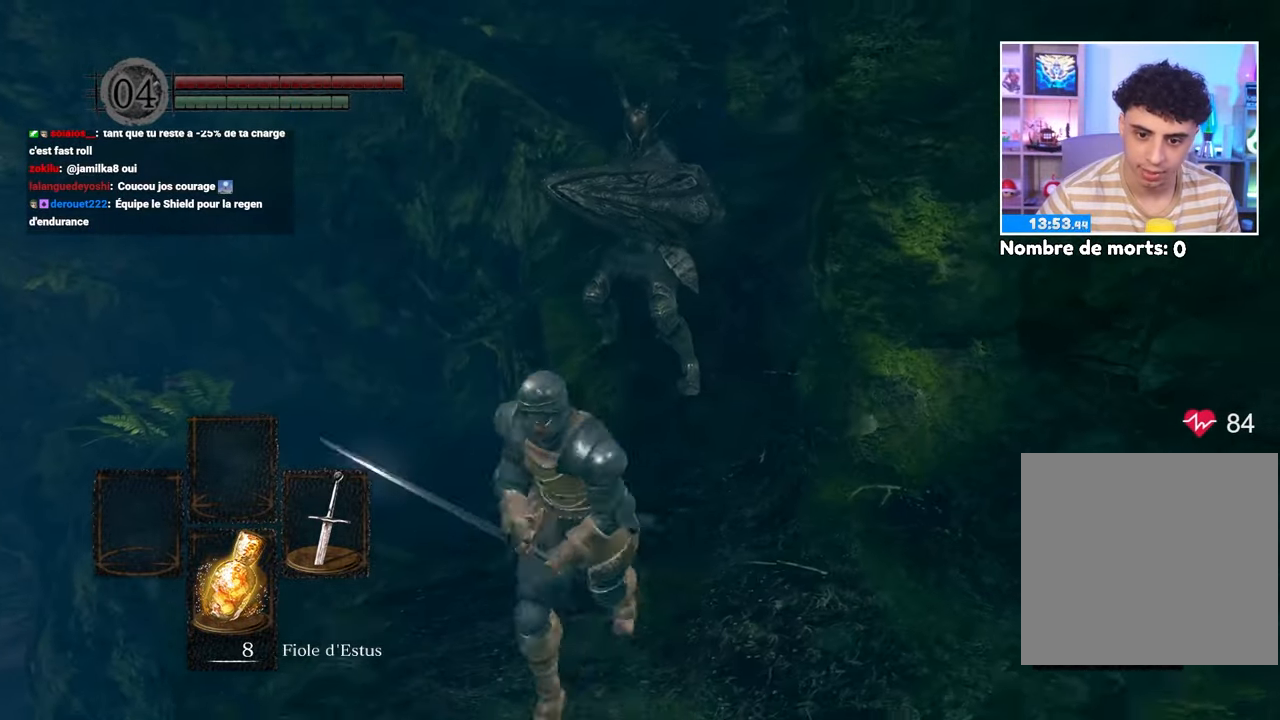
{"dt_ms": 500, "buttons": [], "left_stick": "up-left", "right_stick": "center", "button_events": []}
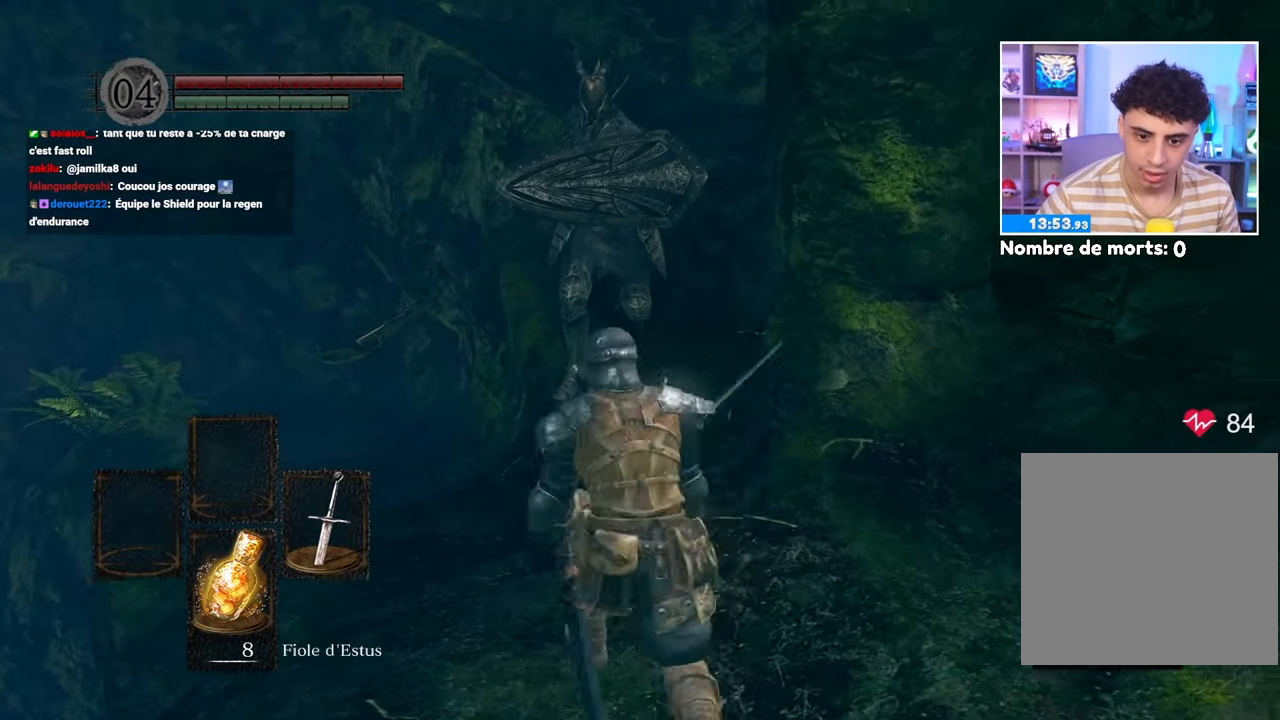
{"dt_ms": 500, "buttons": [], "left_stick": "up", "right_stick": "down-right", "button_events": []}
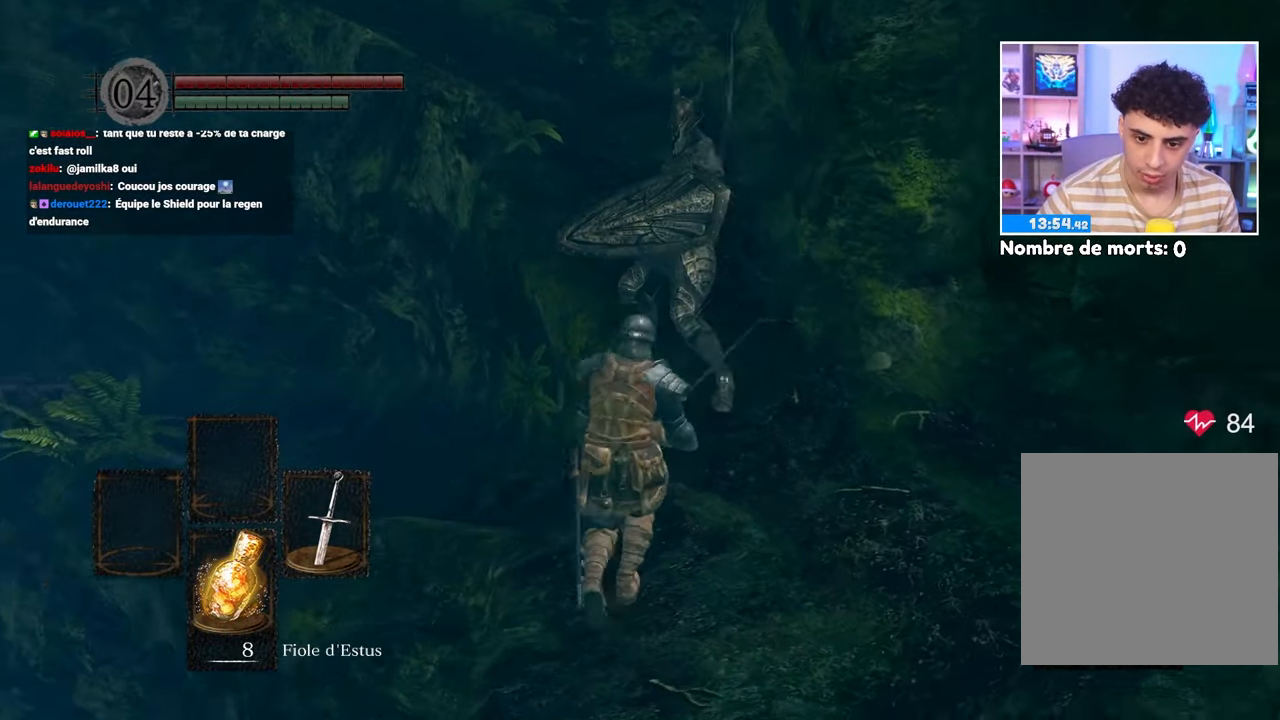
{"dt_ms": 500, "buttons": [], "left_stick": "up-right", "right_stick": "center", "button_events": [[317, "B", "down"], [417, "B", "up"]]}